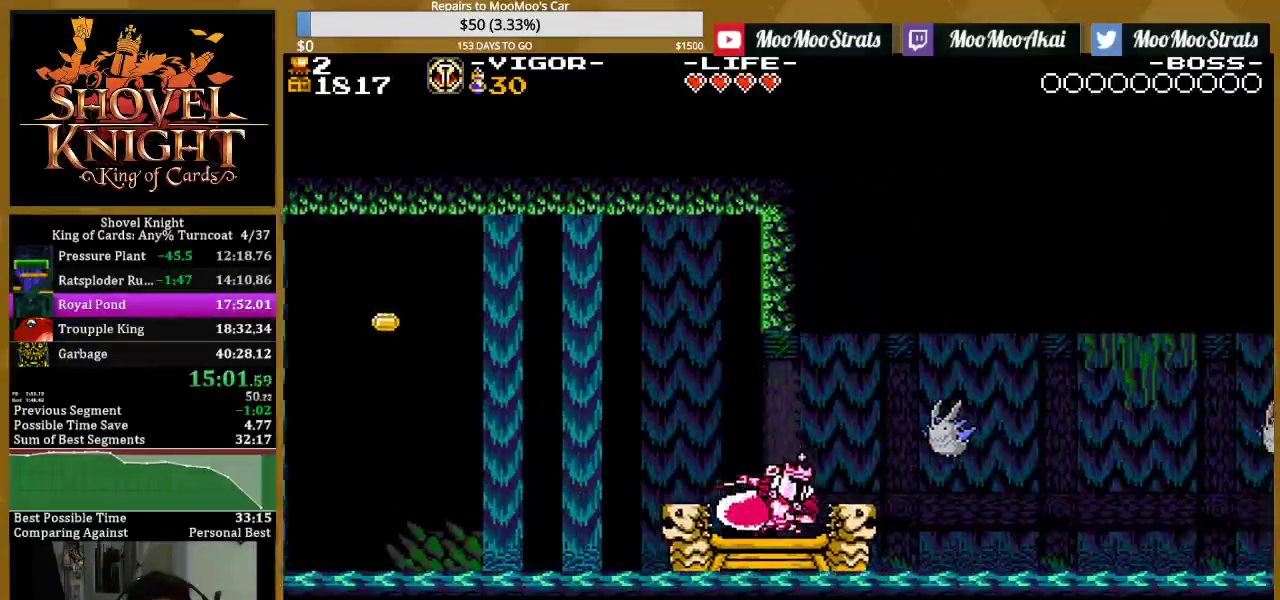
Gameplay with a controller (PlayStation layout); each line is a JSON object with the inputs held at the frame after it. "events" lists button and stick changes between this image and that frame as [ms after this image, input, new state], when the widget could be followed in between. Not read: L3 R3 SQUARE left_stick right_stick.
{"buttons": ["R1"], "events": [[117, "R1", "down"], [183, "DPAD_RIGHT", "up"], [333, "DPAD_RIGHT", "down"], [483, "DPAD_RIGHT", "up"]]}
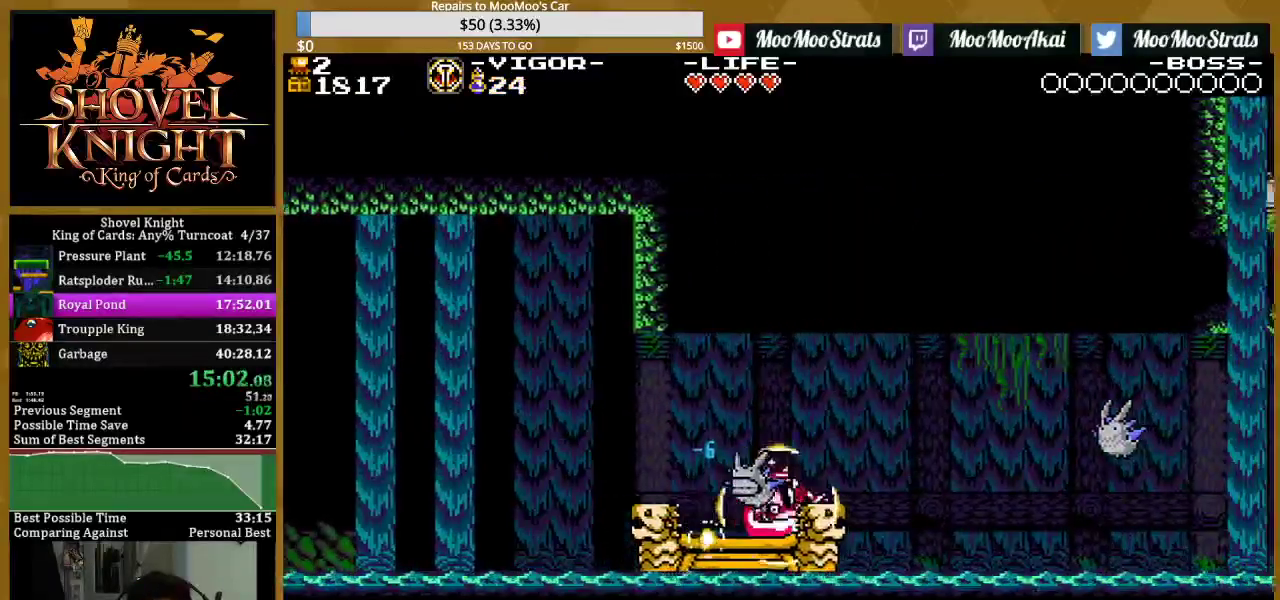
{"buttons": [], "events": [[150, "R1", "up"]]}
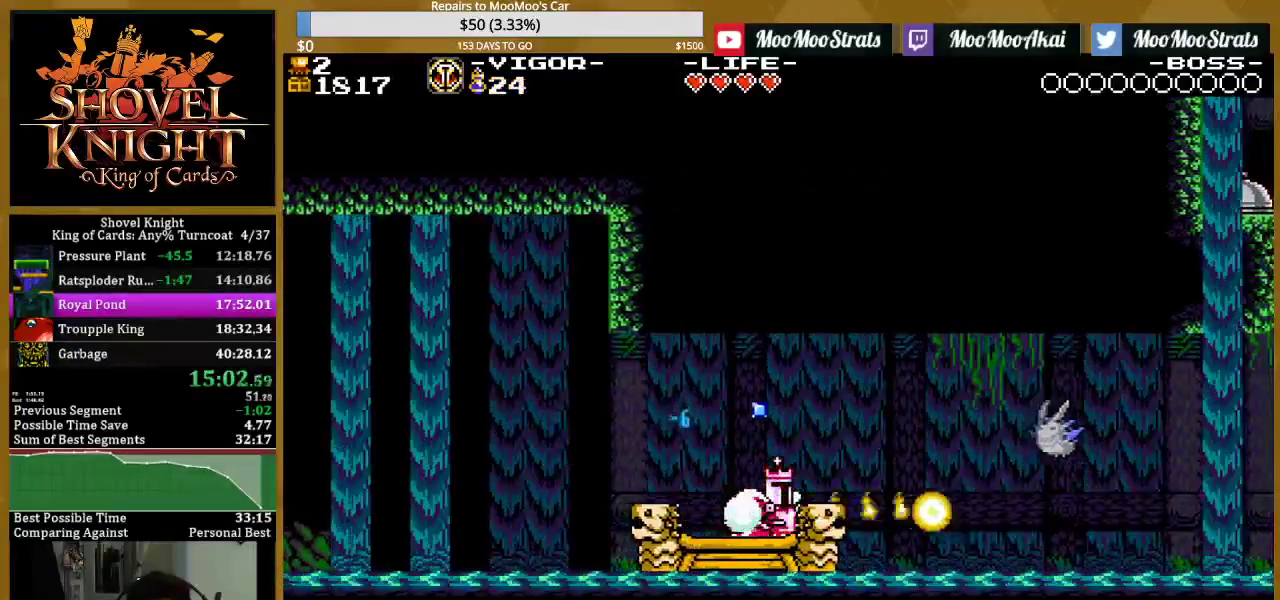
{"buttons": [], "events": [[200, "DPAD_RIGHT", "down"], [483, "DPAD_RIGHT", "up"]]}
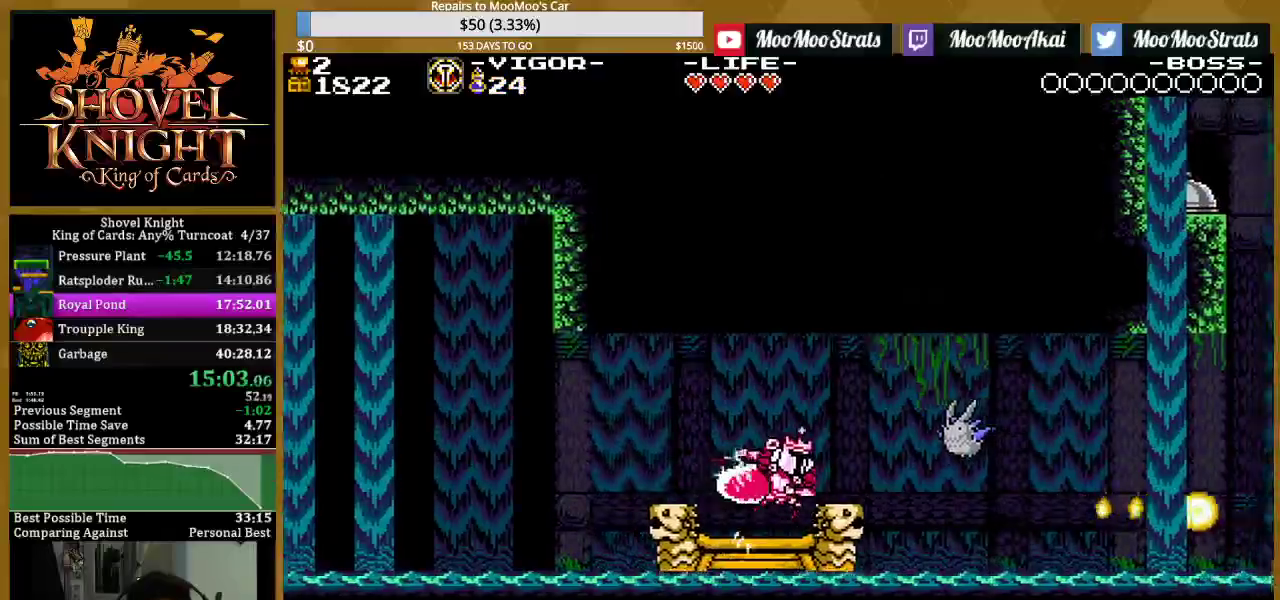
{"buttons": [], "events": [[233, "CROSS", "down"], [350, "CROSS", "up"]]}
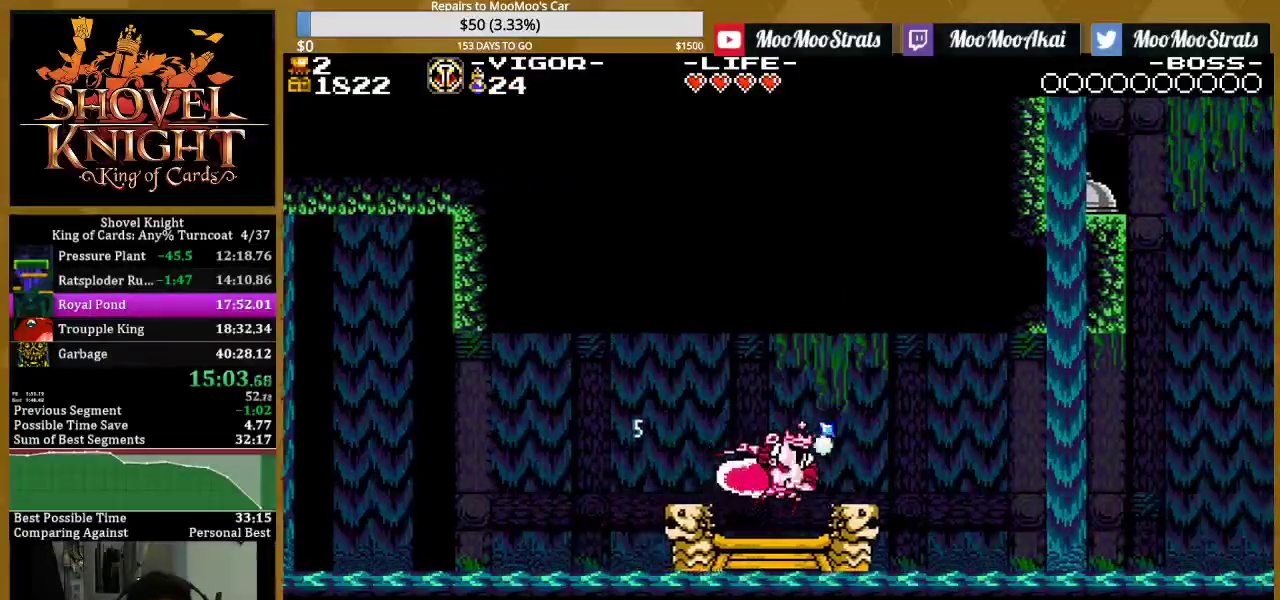
{"buttons": [], "events": [[350, "DPAD_RIGHT", "down"], [467, "DPAD_RIGHT", "up"]]}
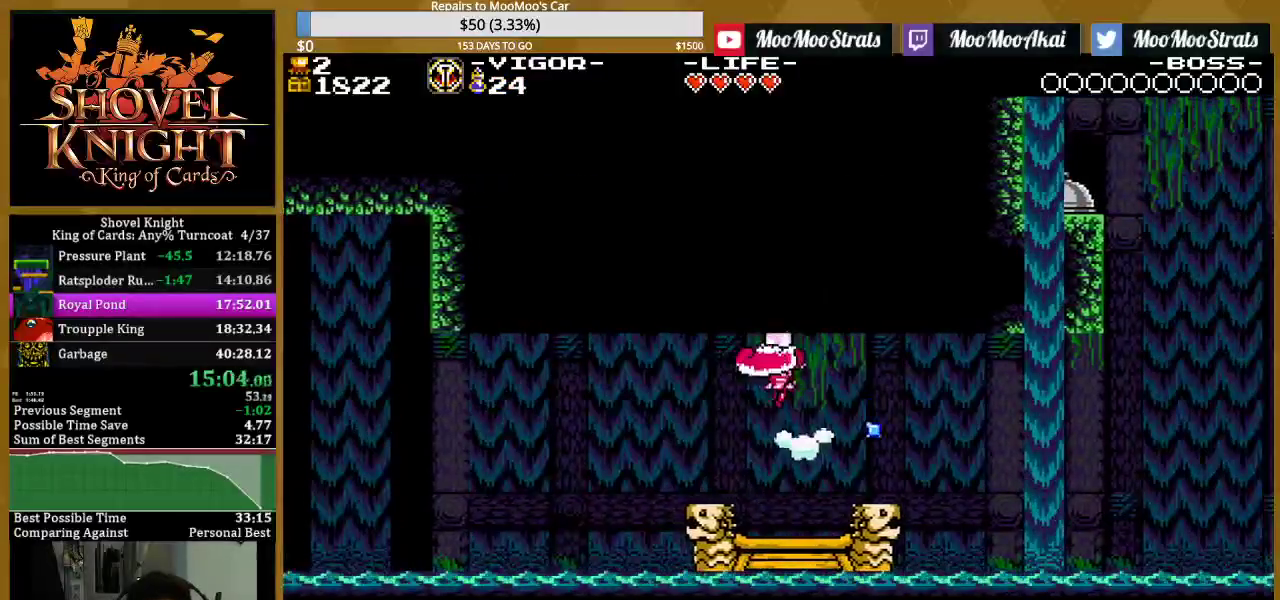
{"buttons": ["DPAD_RIGHT"], "events": [[267, "DPAD_RIGHT", "down"]]}
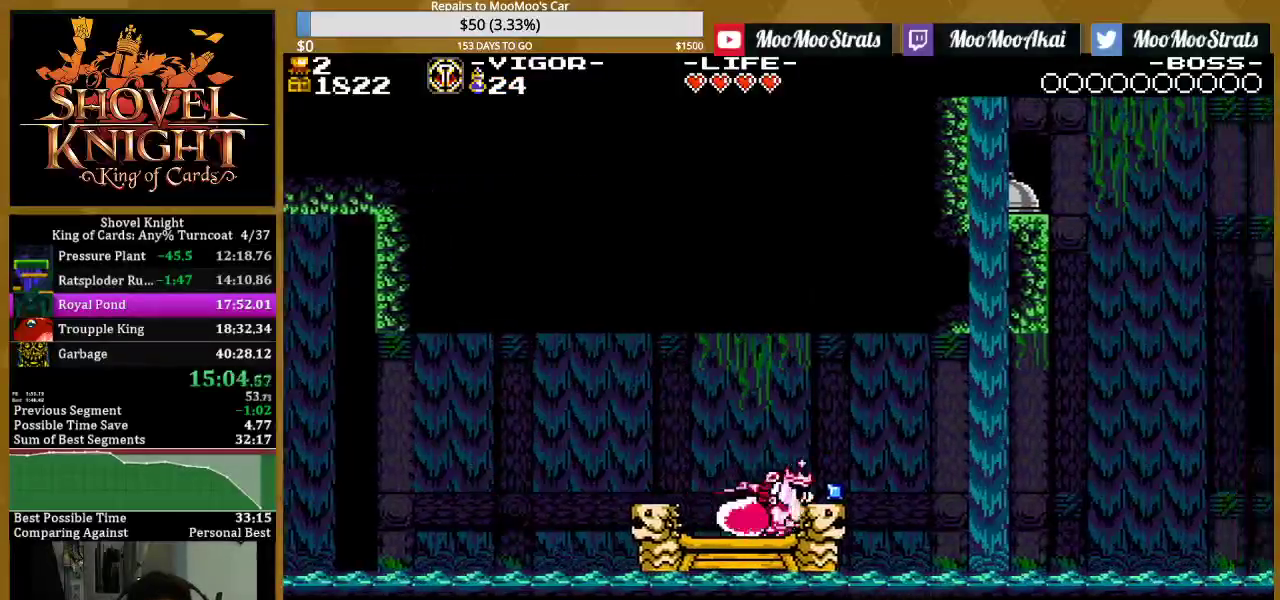
{"buttons": ["DPAD_RIGHT"], "events": []}
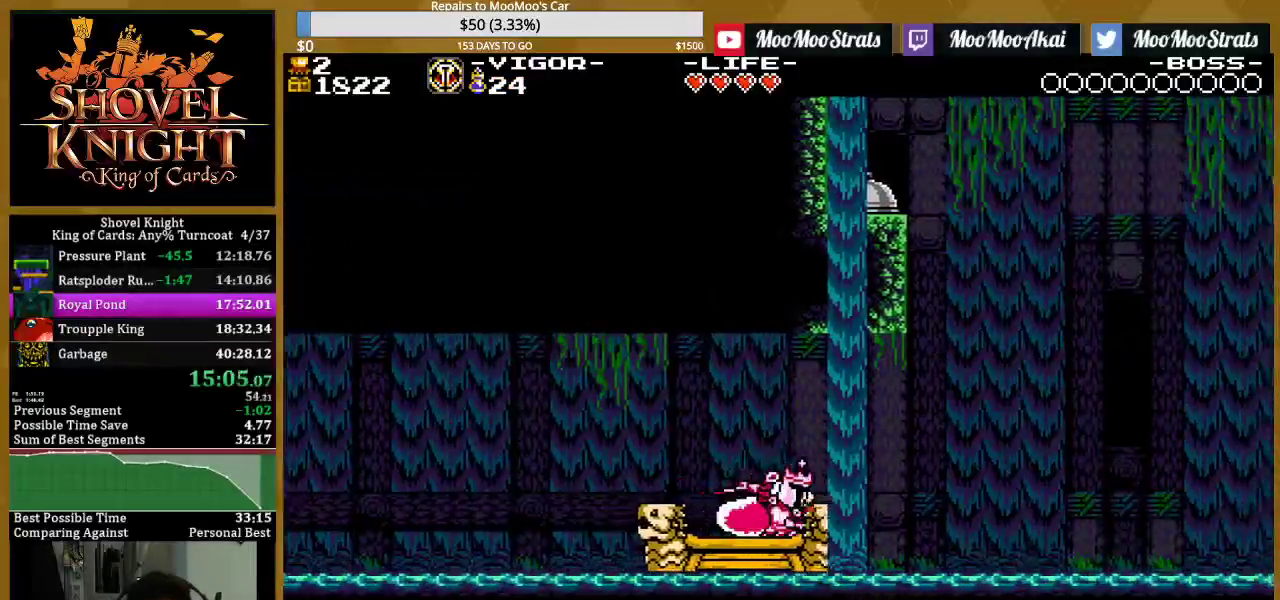
{"buttons": ["DPAD_RIGHT"], "events": []}
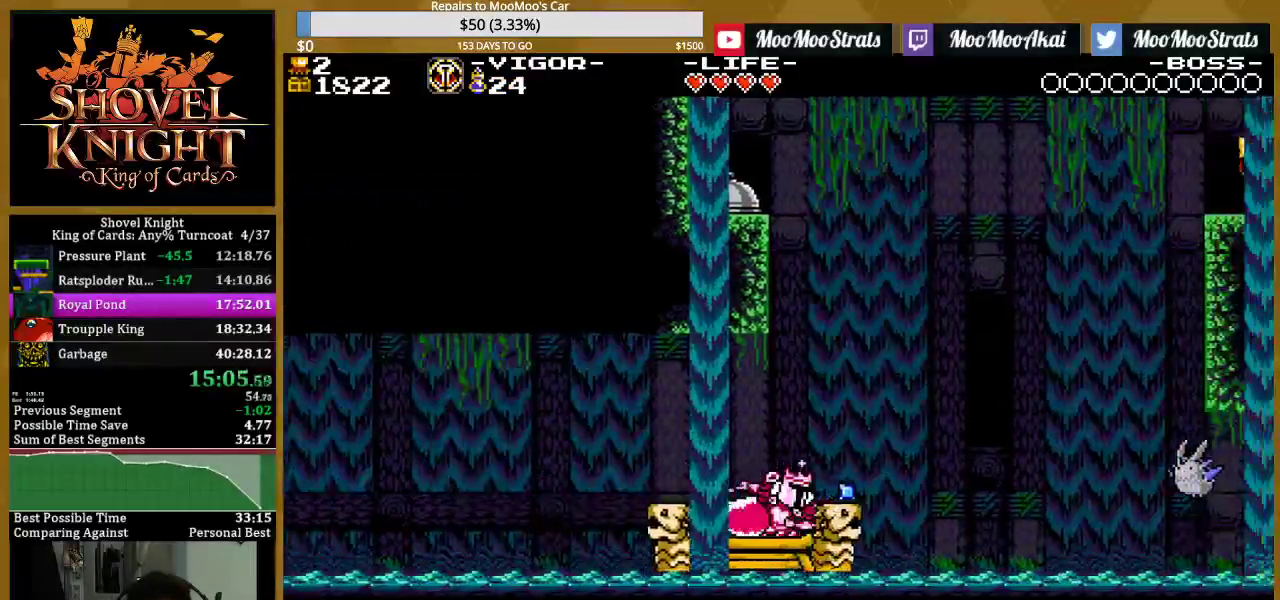
{"buttons": ["DPAD_RIGHT"], "events": []}
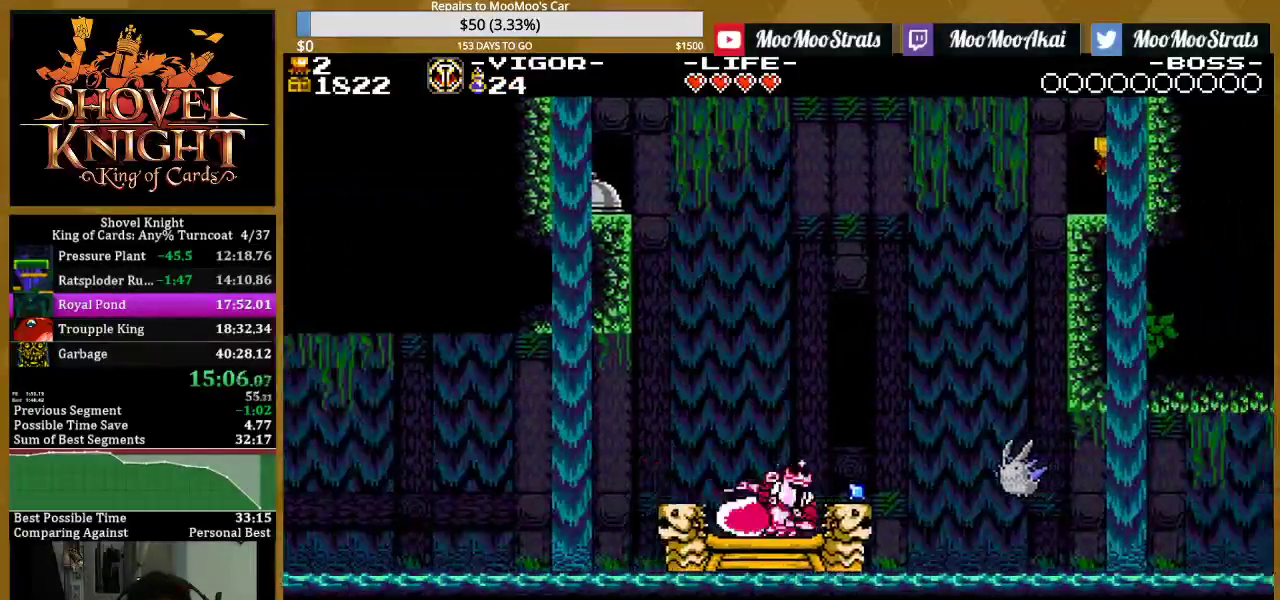
{"buttons": ["R1"], "events": [[283, "DPAD_RIGHT", "up"], [350, "R1", "down"]]}
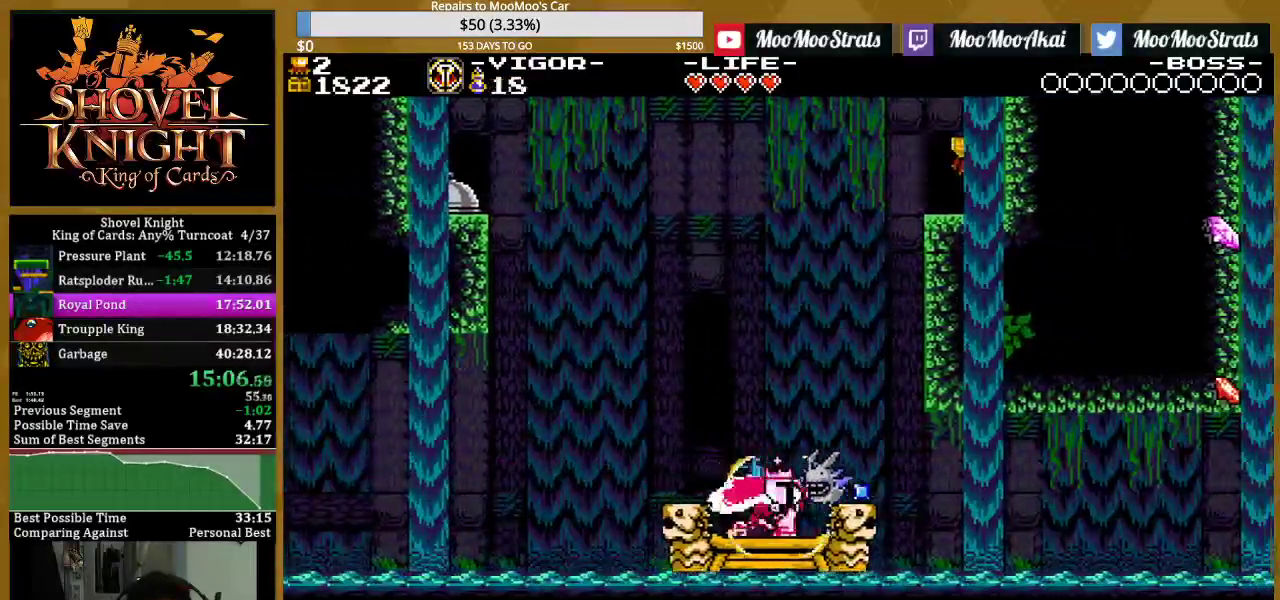
{"buttons": ["DPAD_RIGHT"], "events": [[33, "DPAD_RIGHT", "down"], [250, "DPAD_RIGHT", "up"], [383, "R1", "up"], [433, "DPAD_RIGHT", "down"]]}
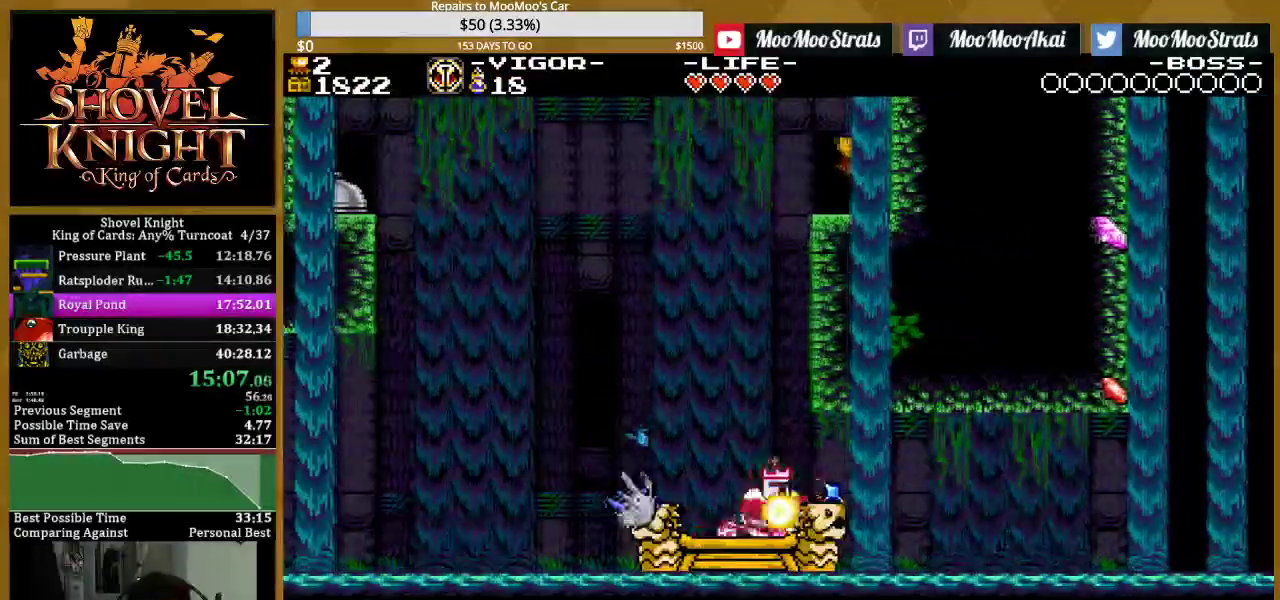
{"buttons": ["DPAD_RIGHT"], "events": []}
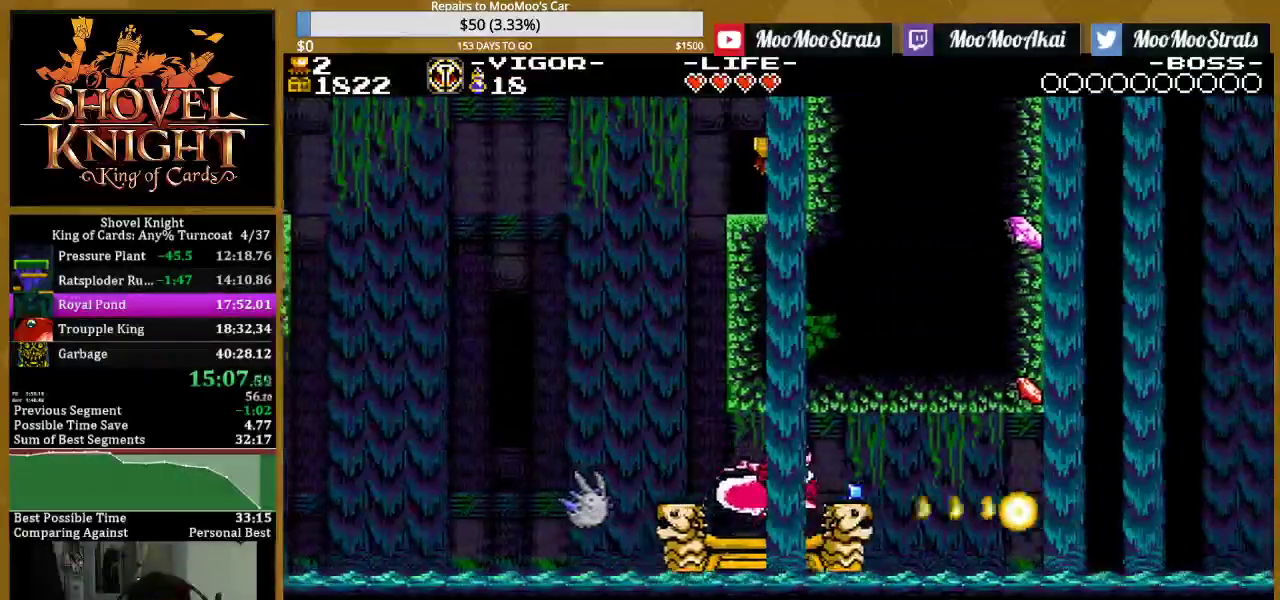
{"buttons": ["DPAD_RIGHT"], "events": []}
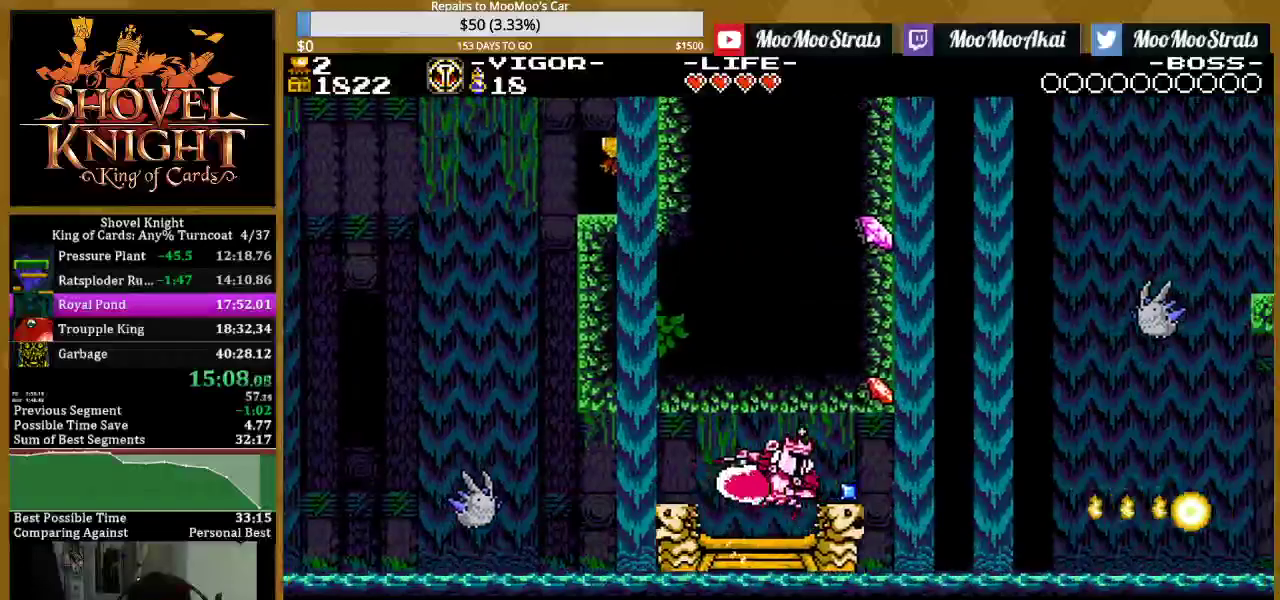
{"buttons": ["DPAD_RIGHT"], "events": []}
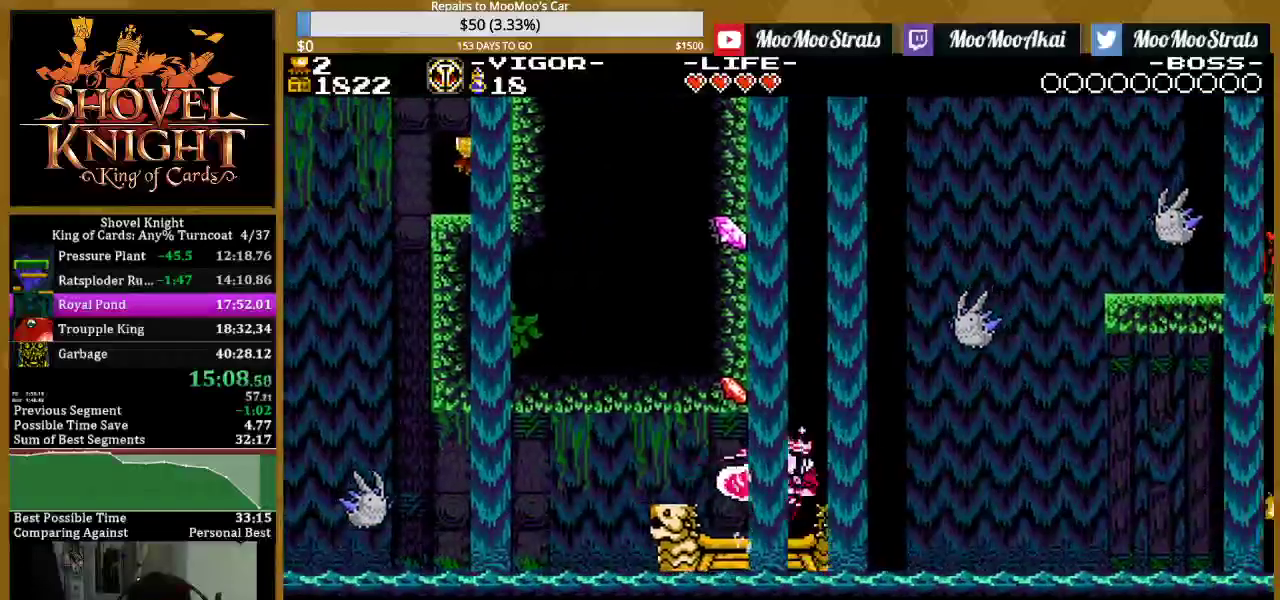
{"buttons": [], "events": [[467, "DPAD_RIGHT", "up"]]}
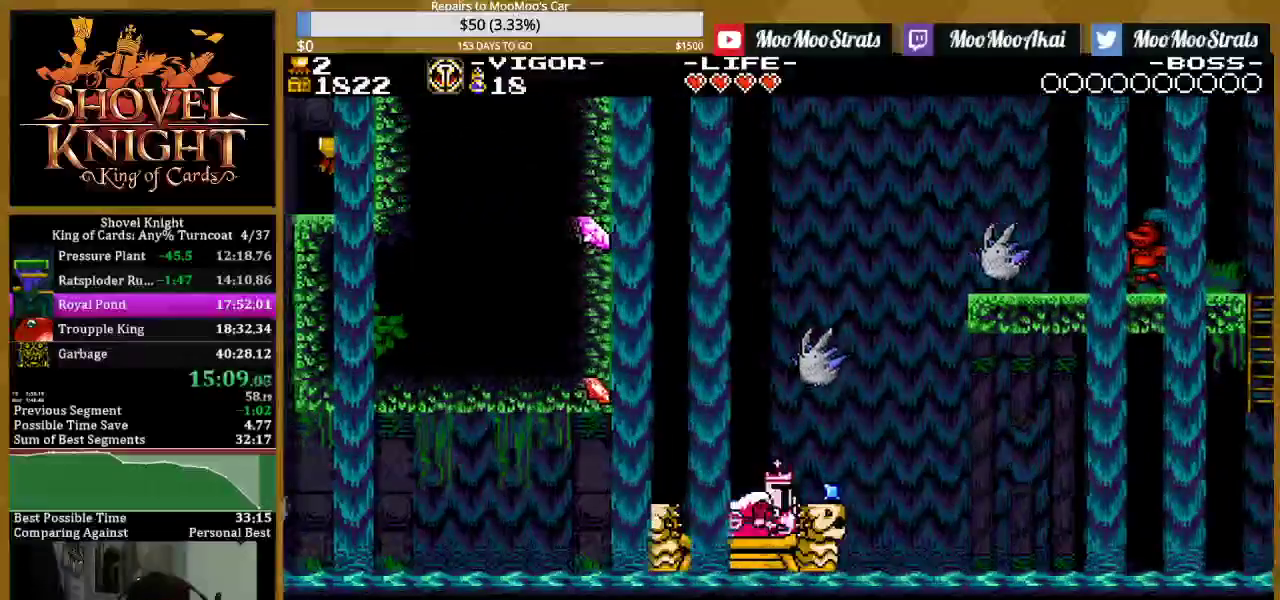
{"buttons": ["DPAD_RIGHT"], "events": [[50, "DPAD_UP", "down"], [467, "DPAD_RIGHT", "down"], [467, "DPAD_UP", "up"]]}
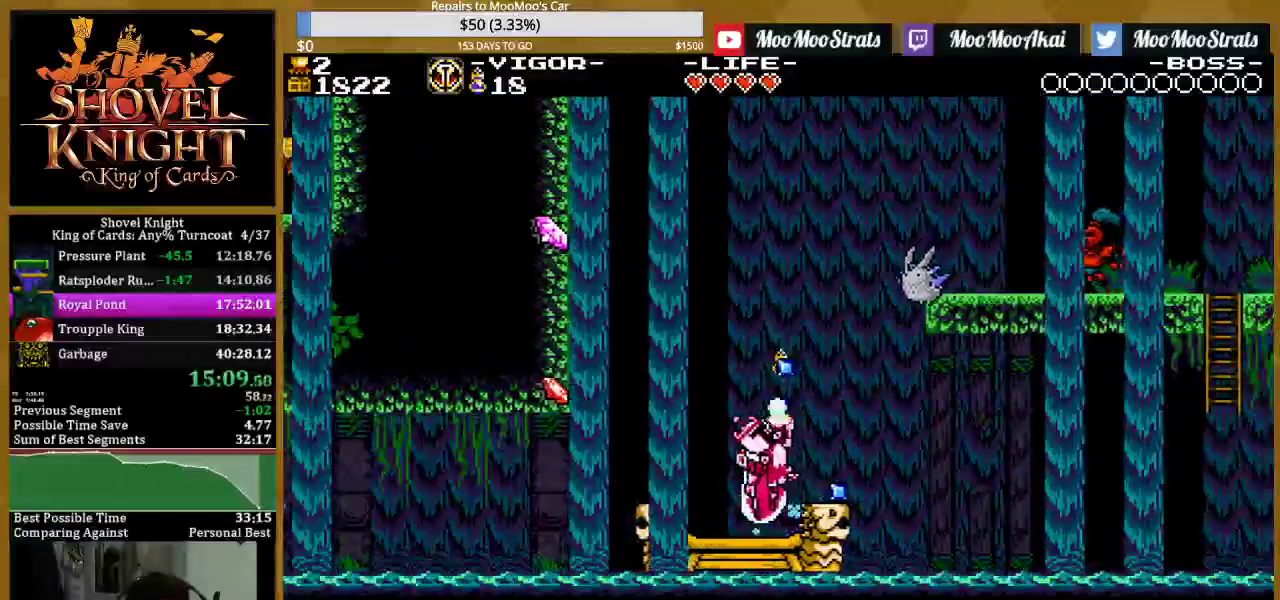
{"buttons": ["DPAD_RIGHT"], "events": []}
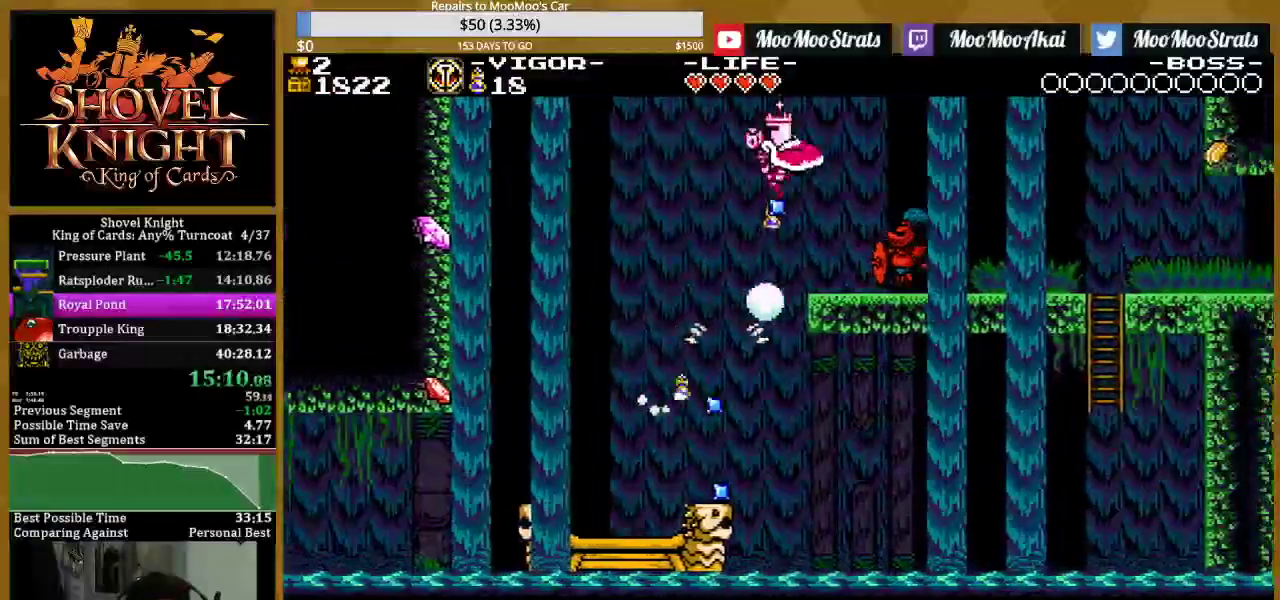
{"buttons": ["DPAD_RIGHT"], "events": []}
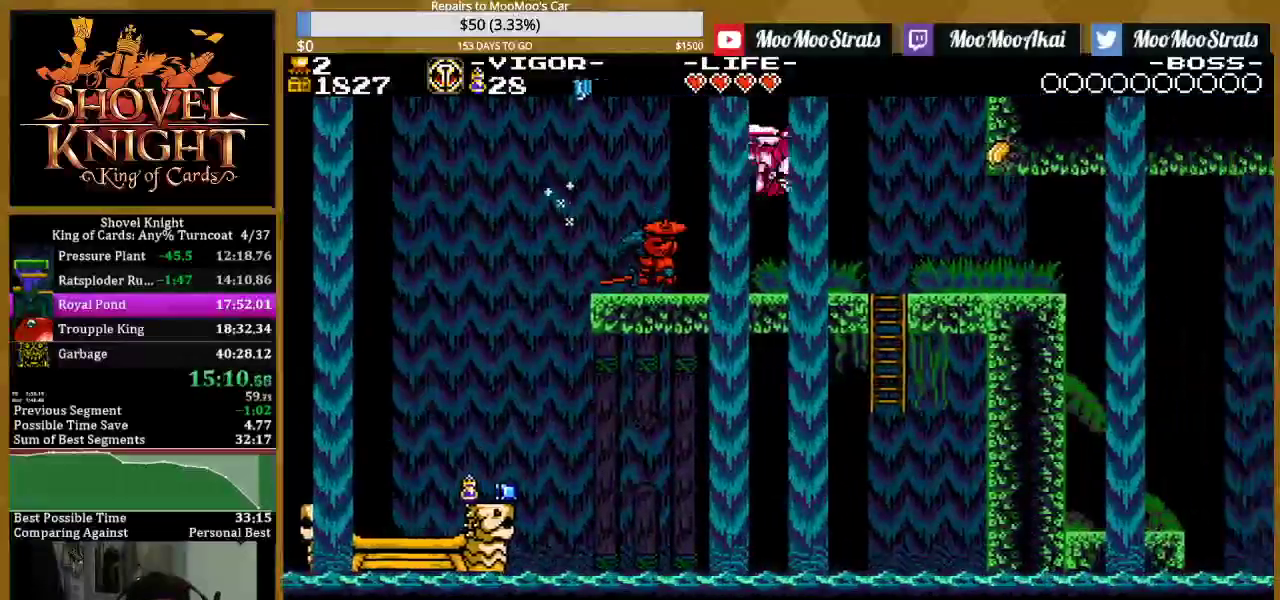
{"buttons": ["DPAD_RIGHT"], "events": []}
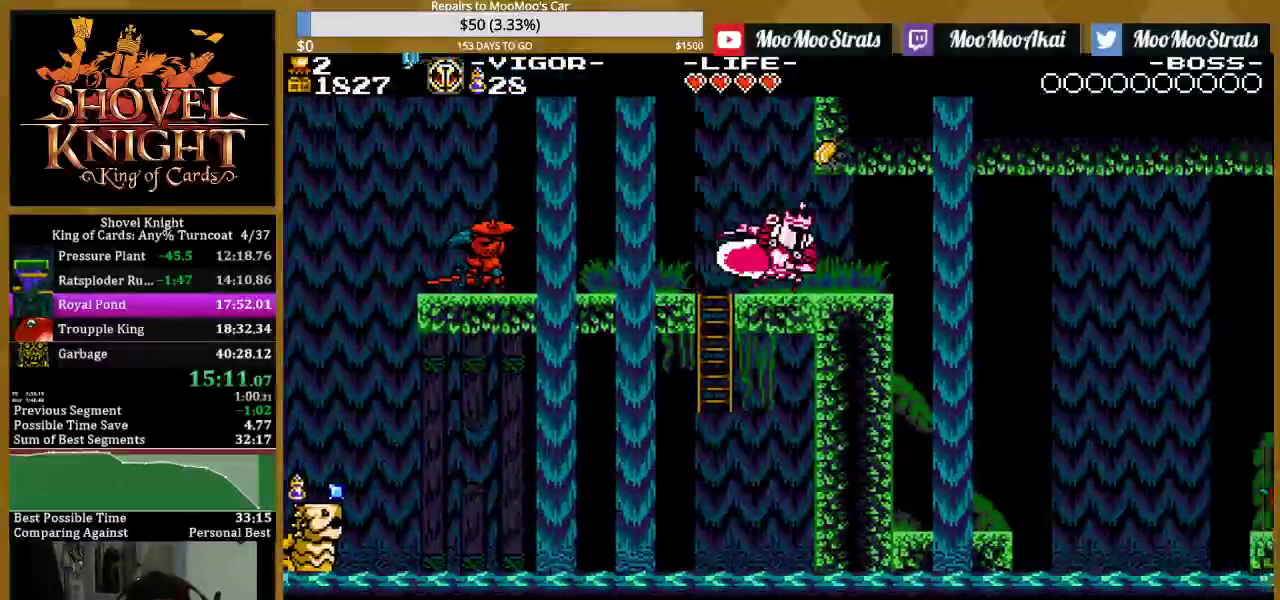
{"buttons": ["DPAD_RIGHT"], "events": [[150, "CROSS", "down"], [300, "CROSS", "up"]]}
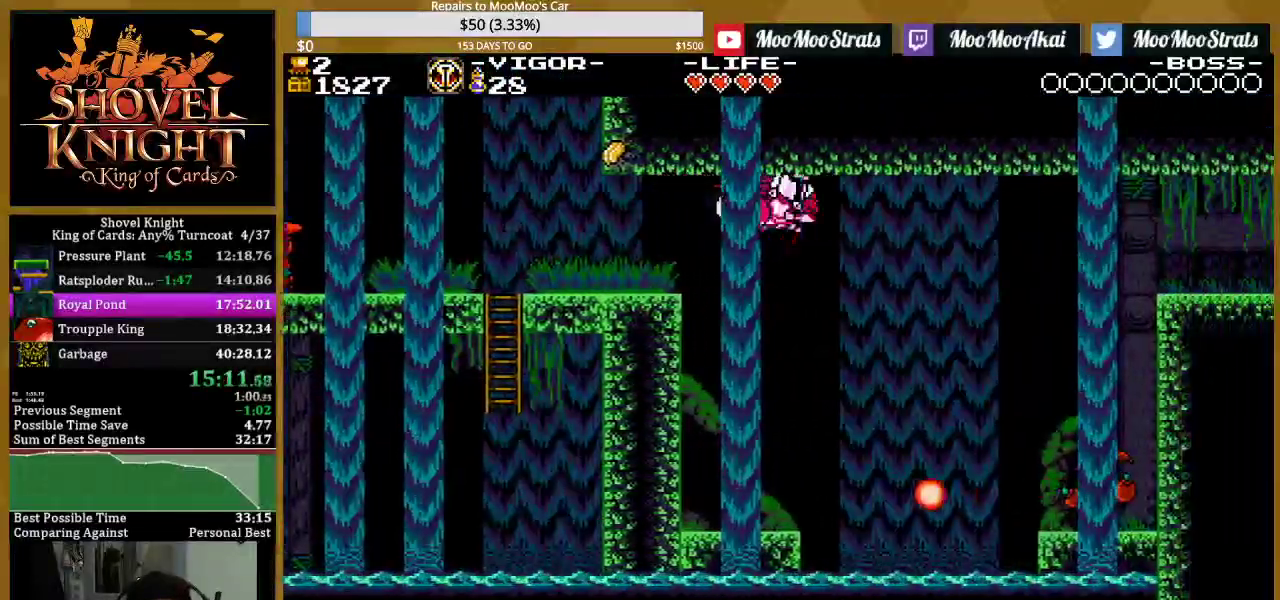
{"buttons": ["DPAD_RIGHT"], "events": []}
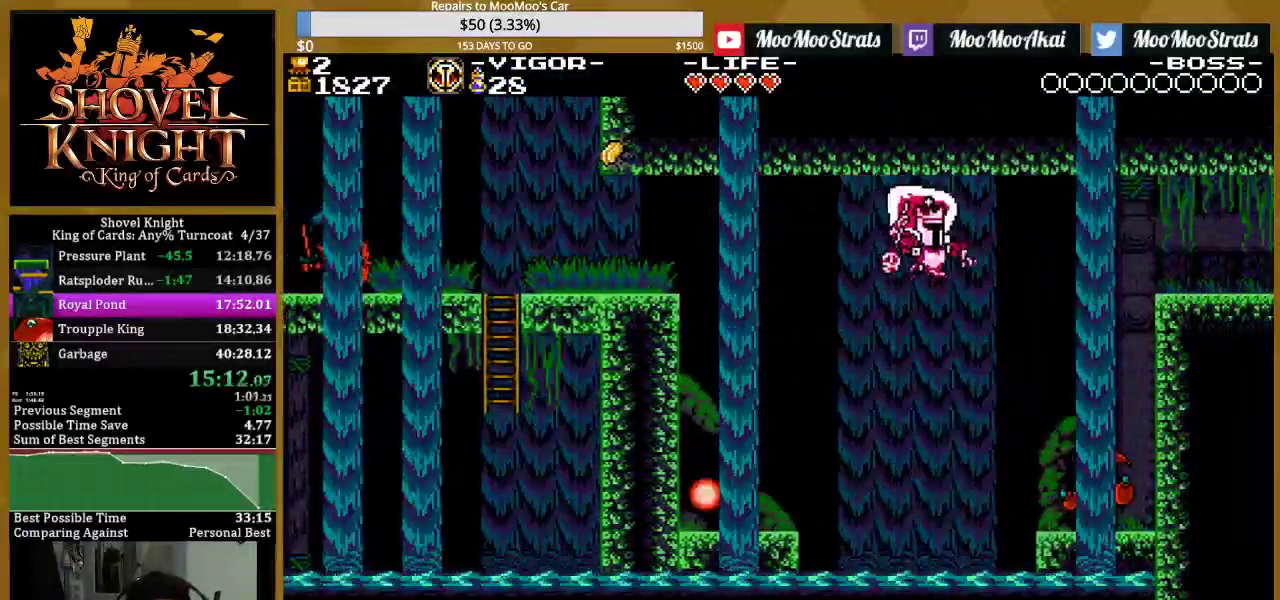
{"buttons": ["R1", "DPAD_UP"], "events": [[183, "DPAD_UP", "down"], [217, "DPAD_RIGHT", "up"], [433, "R1", "down"]]}
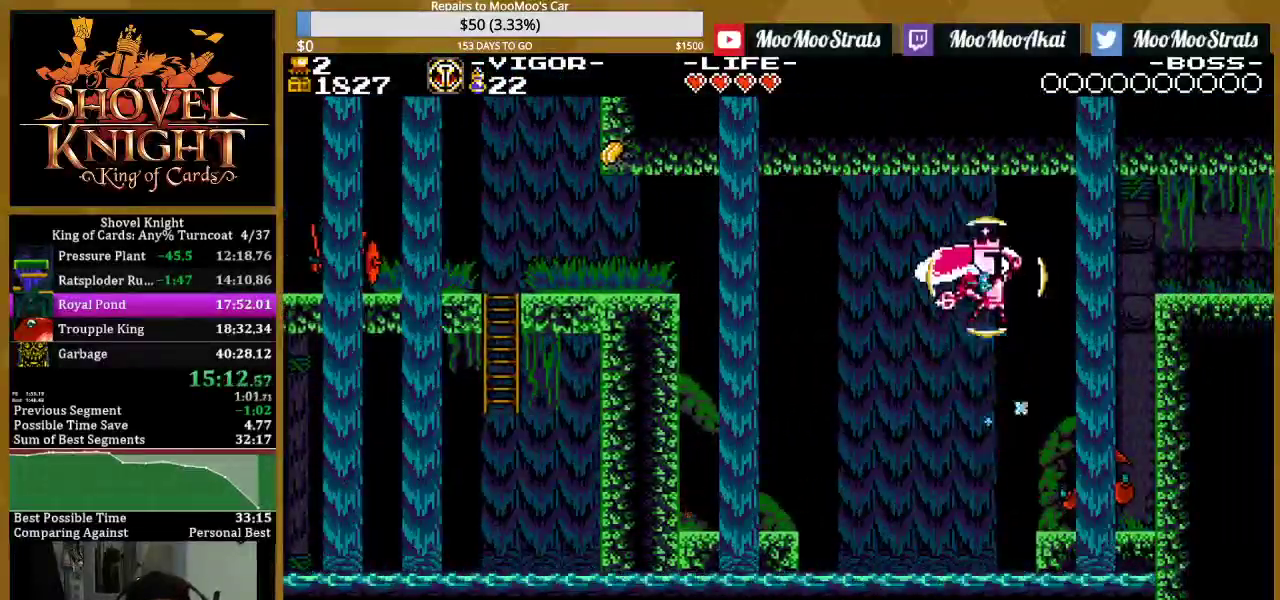
{"buttons": ["R1"], "events": [[17, "DPAD_RIGHT", "down"], [17, "DPAD_UP", "up"], [183, "DPAD_RIGHT", "up"], [300, "DPAD_RIGHT", "down"], [500, "DPAD_RIGHT", "up"]]}
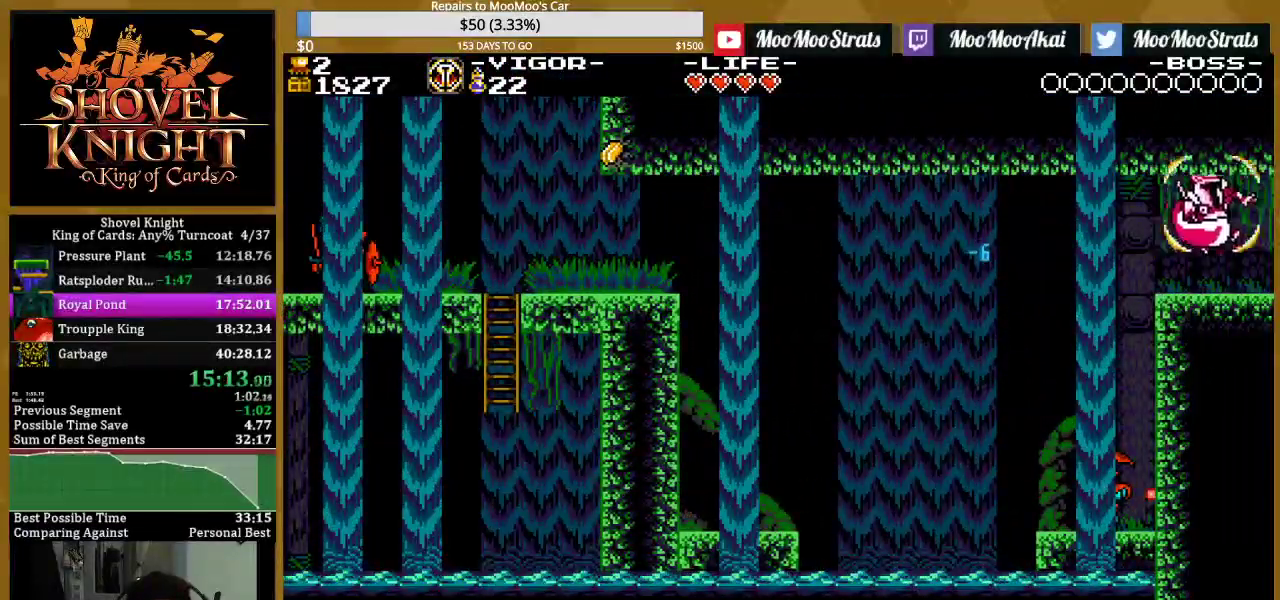
{"buttons": ["R1"], "events": [[133, "DPAD_RIGHT", "down"], [367, "DPAD_RIGHT", "up"]]}
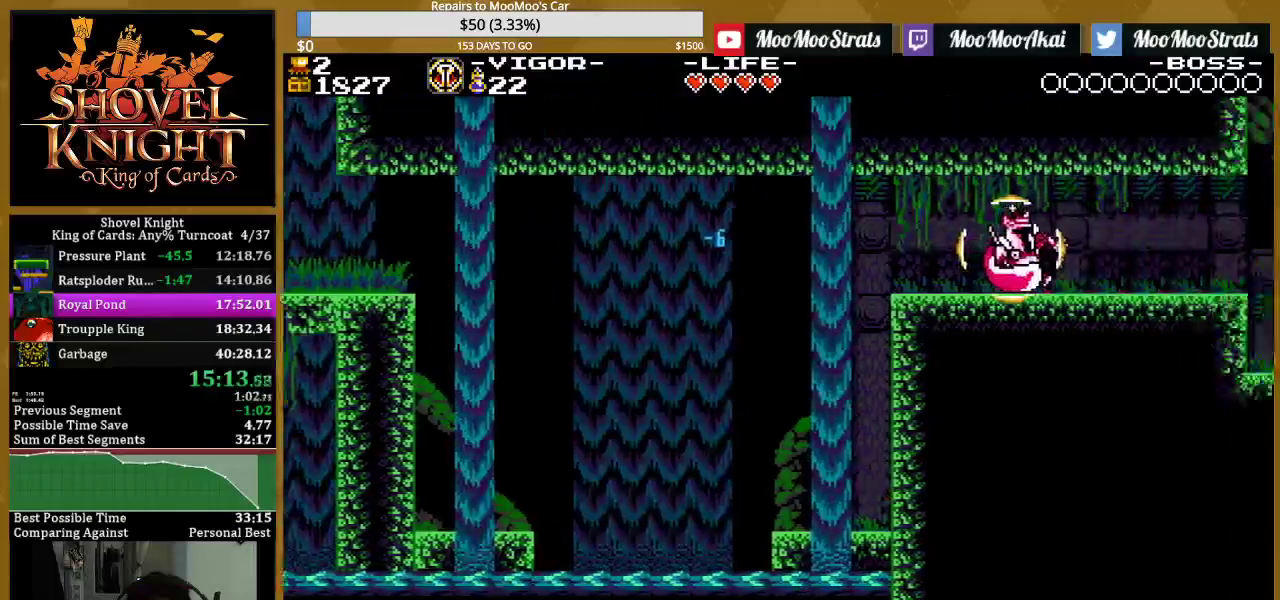
{"buttons": ["DPAD_RIGHT"], "events": [[183, "DPAD_RIGHT", "down"], [250, "R1", "up"]]}
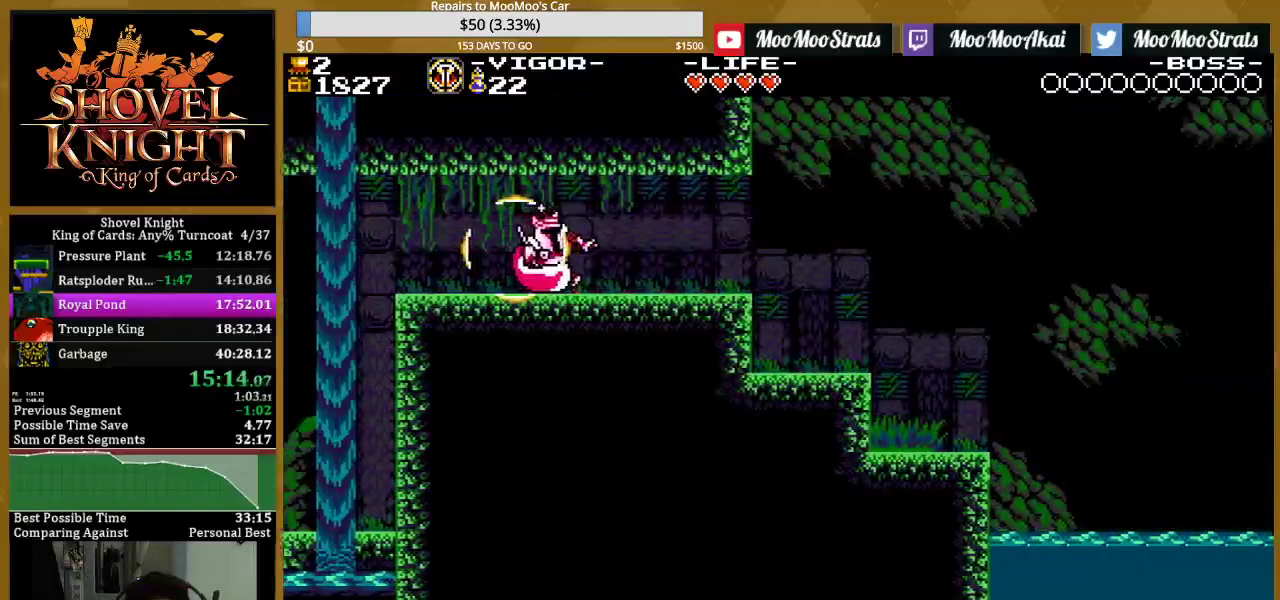
{"buttons": ["DPAD_RIGHT"], "events": []}
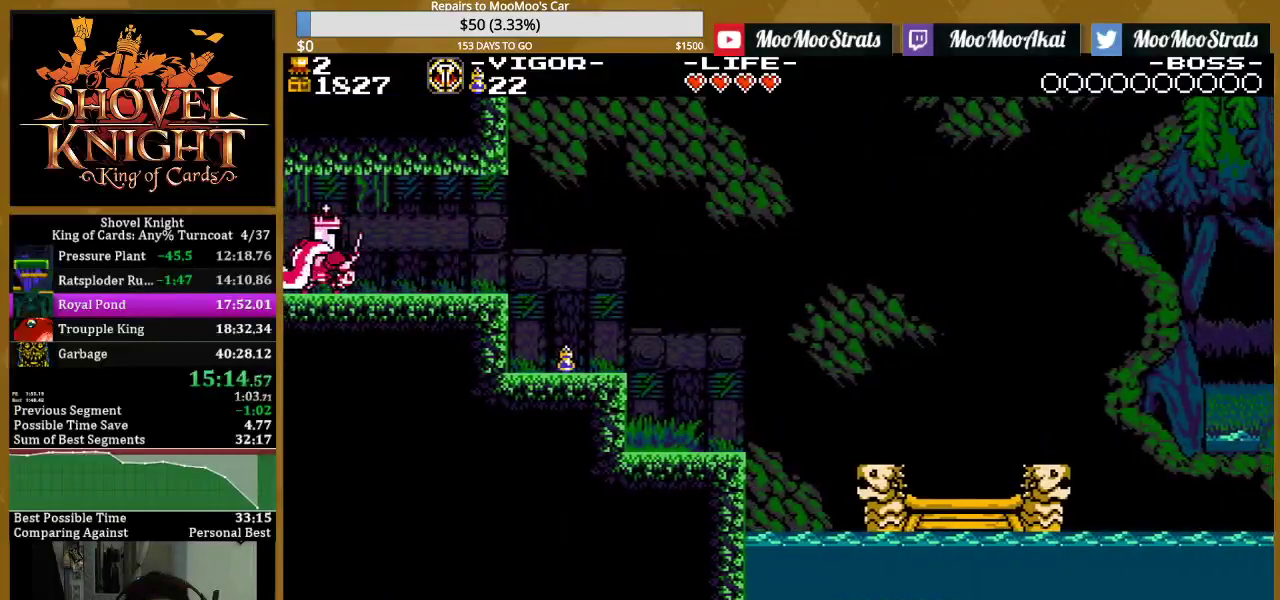
{"buttons": [], "events": [[483, "DPAD_RIGHT", "up"]]}